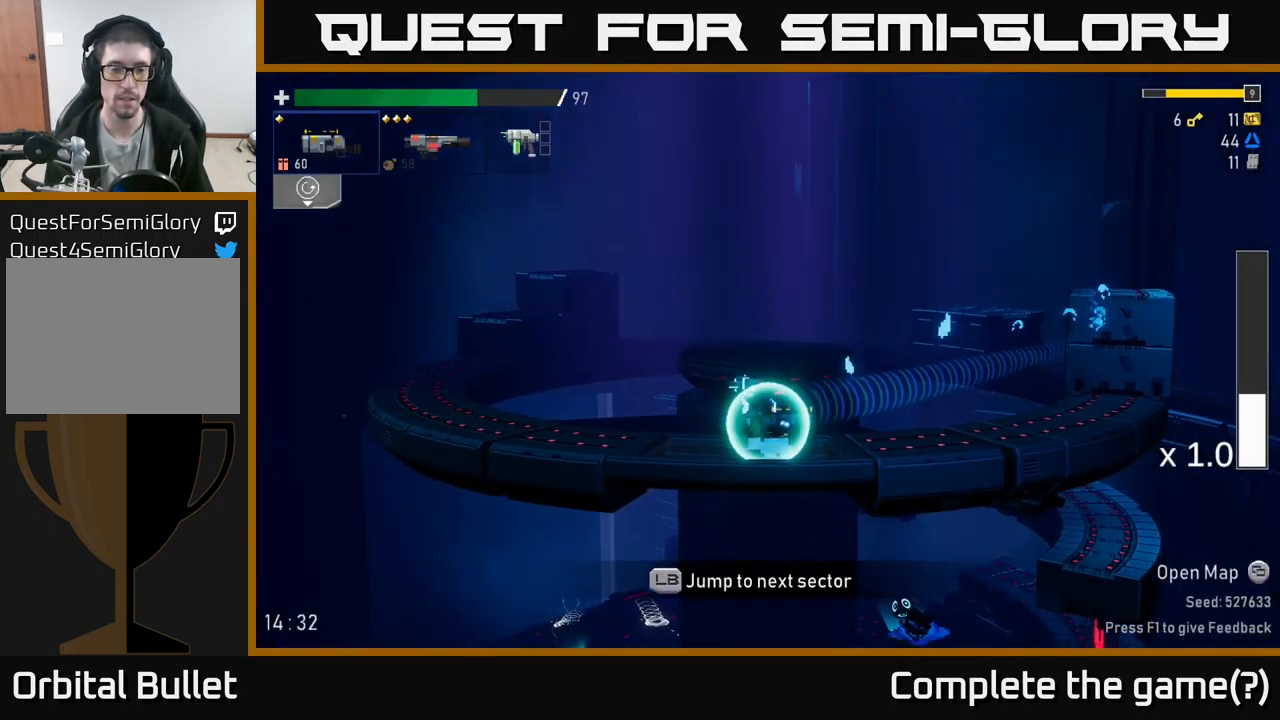
Gameplay with a controller (Xbox layout); each line is a JSON object with the inputs held at the frame after it. "events" lists button and stick changes between this image and that frame as [ms after this image, input, new state], when the widget could be followed in between.
{"buttons": [], "left_stick": "center", "right_stick": "center", "events": []}
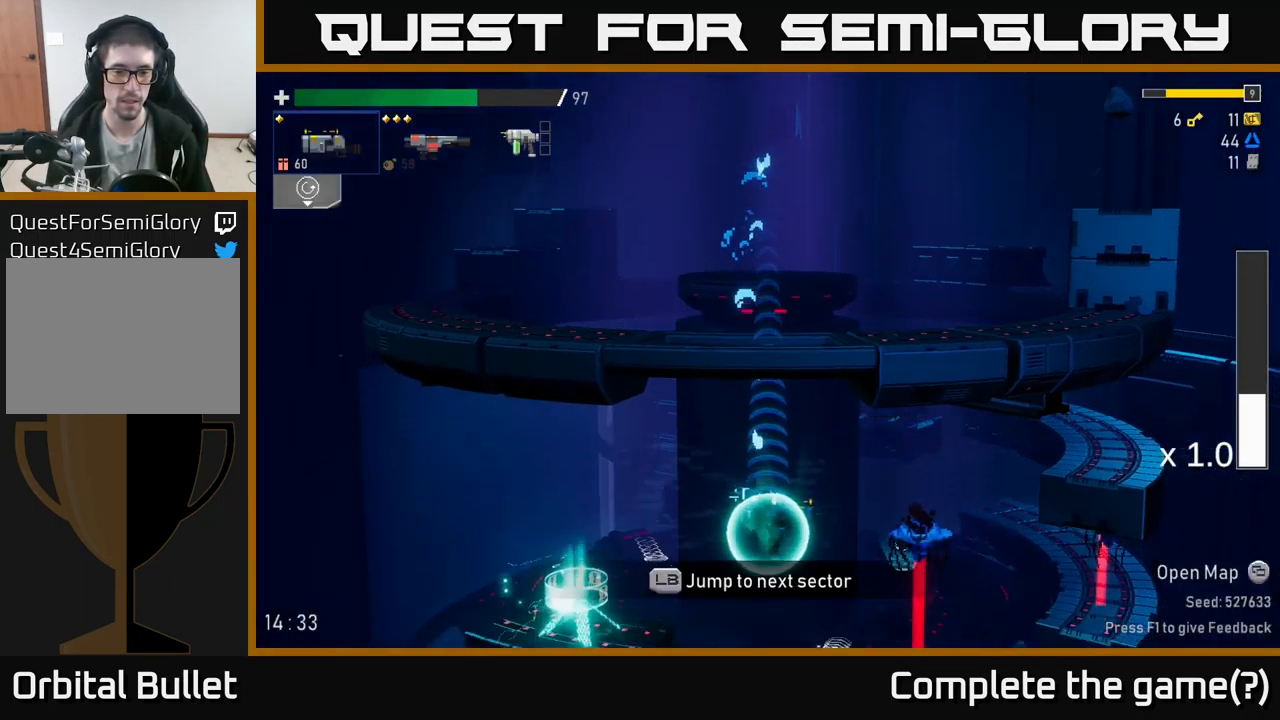
{"buttons": [], "left_stick": "left", "right_stick": "center", "events": [[184, "left_stick", "left"]]}
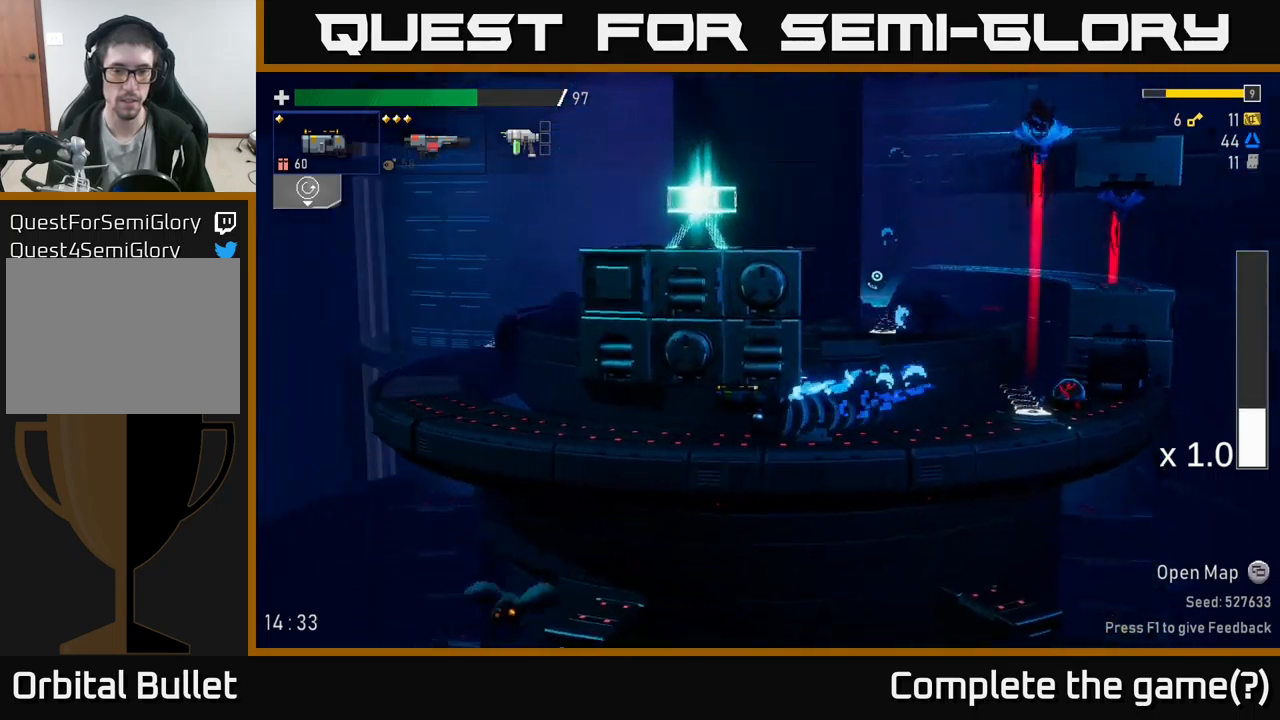
{"buttons": ["A"], "left_stick": "left", "right_stick": "center", "events": [[400, "A", "down"]]}
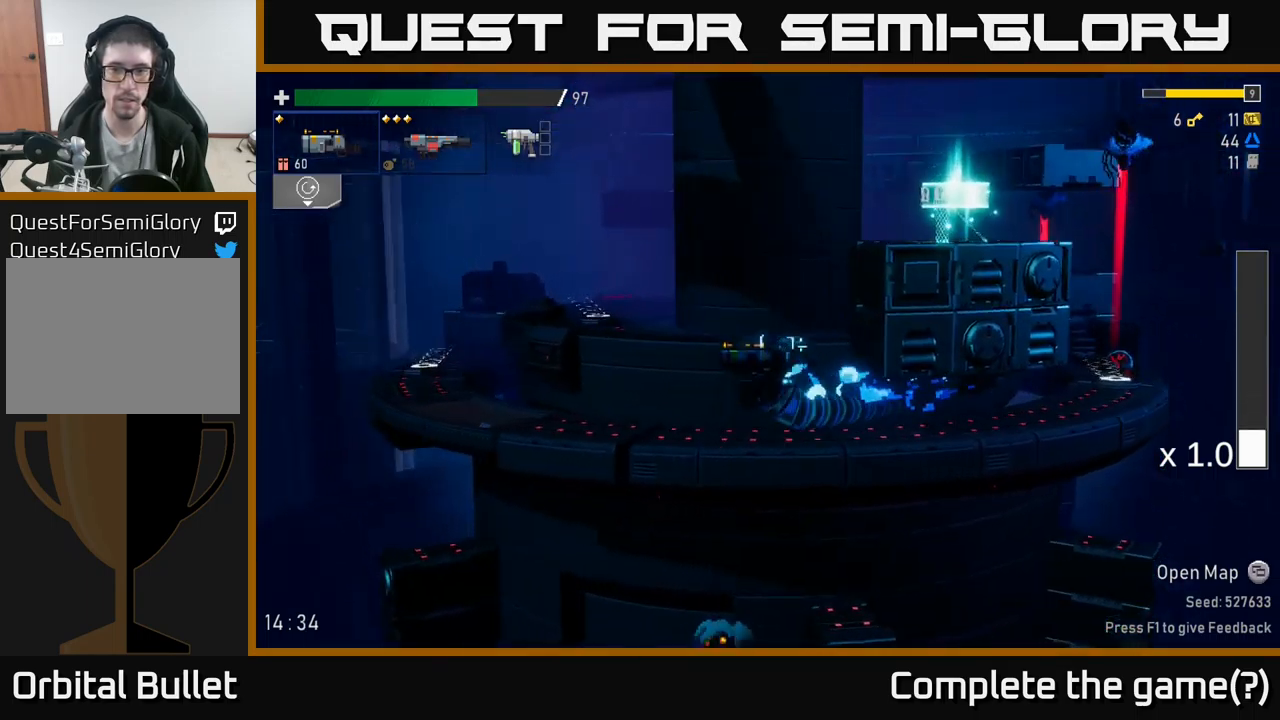
{"buttons": ["A"], "left_stick": "right", "right_stick": "center", "events": [[17, "left_stick", "right"], [100, "A", "up"], [150, "A", "down"], [317, "A", "up"], [450, "A", "down"]]}
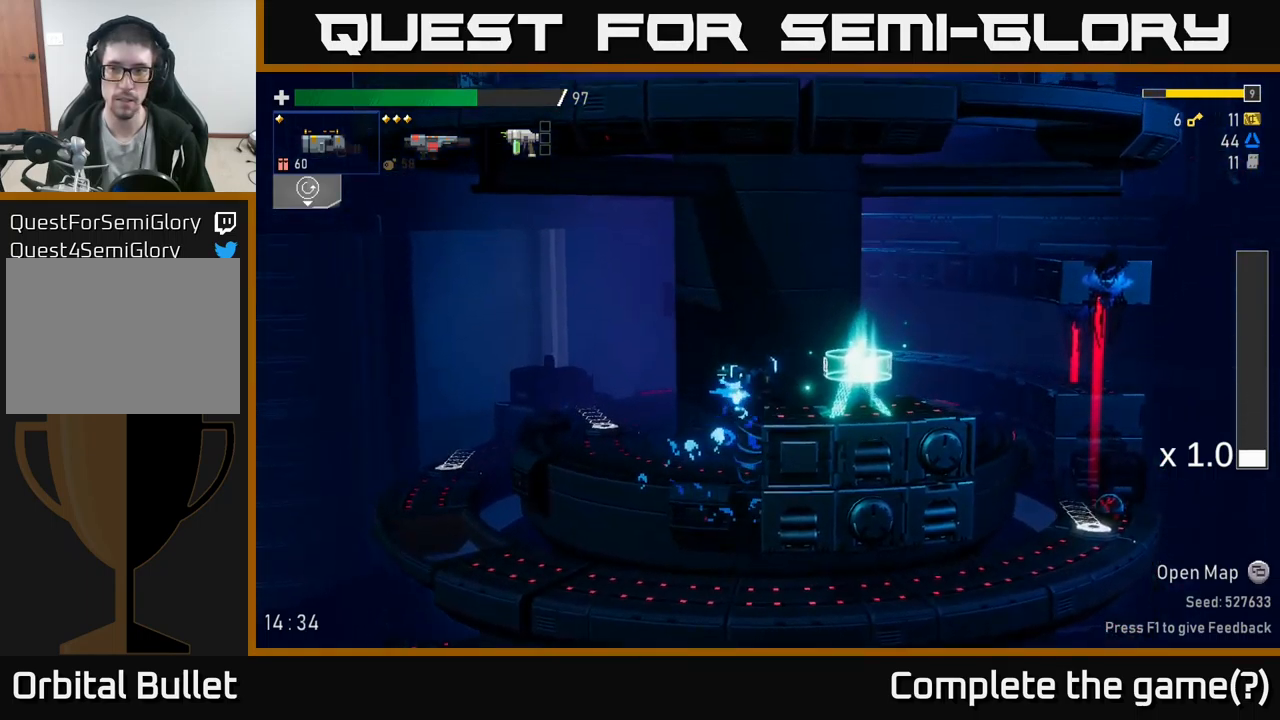
{"buttons": ["L2"], "left_stick": "center", "right_stick": "center", "events": [[84, "A", "up"], [167, "A", "down"], [267, "R2", "down"], [300, "A", "up"], [350, "R2", "up"], [434, "left_stick", "center"], [467, "L2", "down"]]}
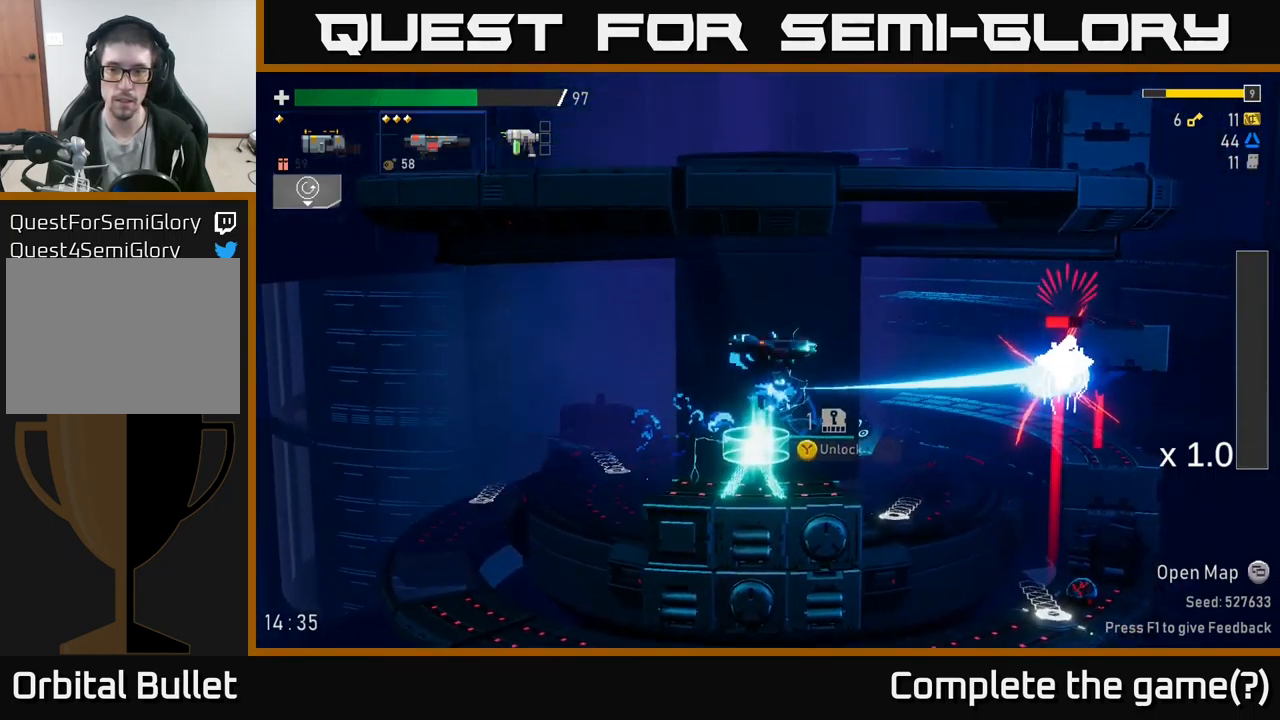
{"buttons": [], "left_stick": "center", "right_stick": "center", "events": [[50, "L2", "up"], [217, "left_stick", "right"], [250, "R2", "down"], [434, "R2", "up"], [500, "left_stick", "center"]]}
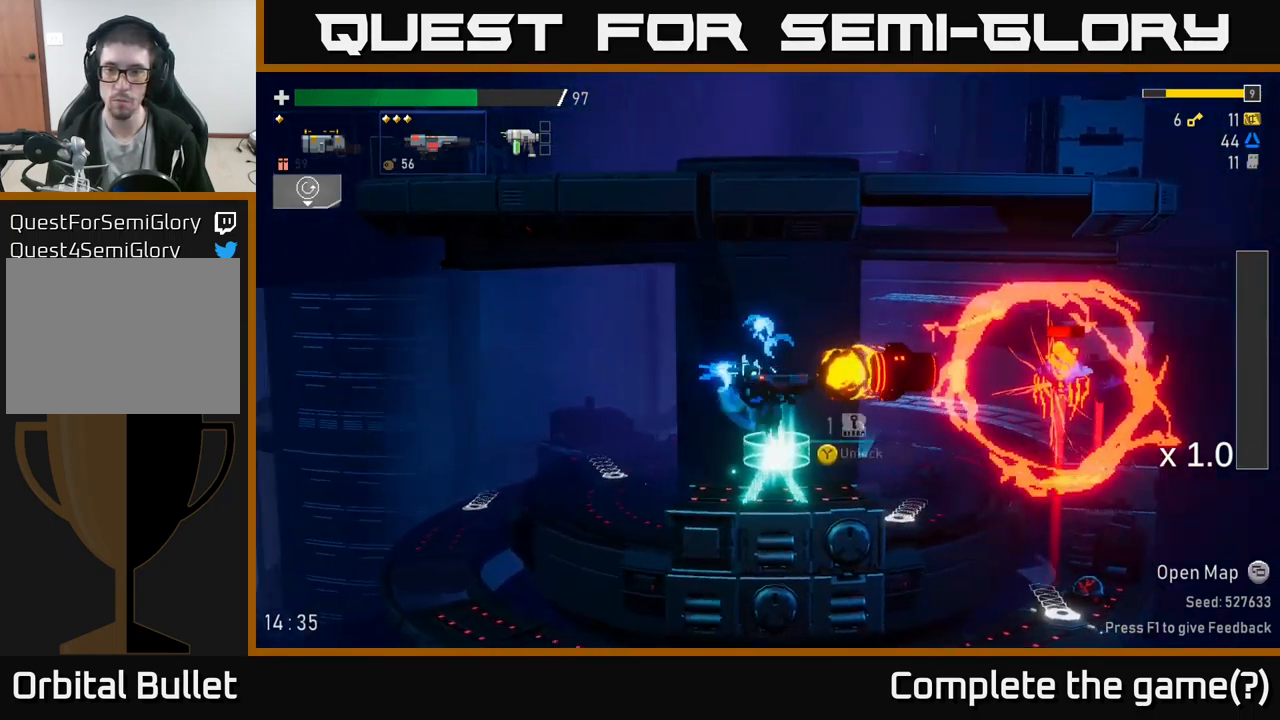
{"buttons": [], "left_stick": "right", "right_stick": "center", "events": [[200, "left_stick", "right"], [300, "left_stick", "left"], [467, "left_stick", "right"]]}
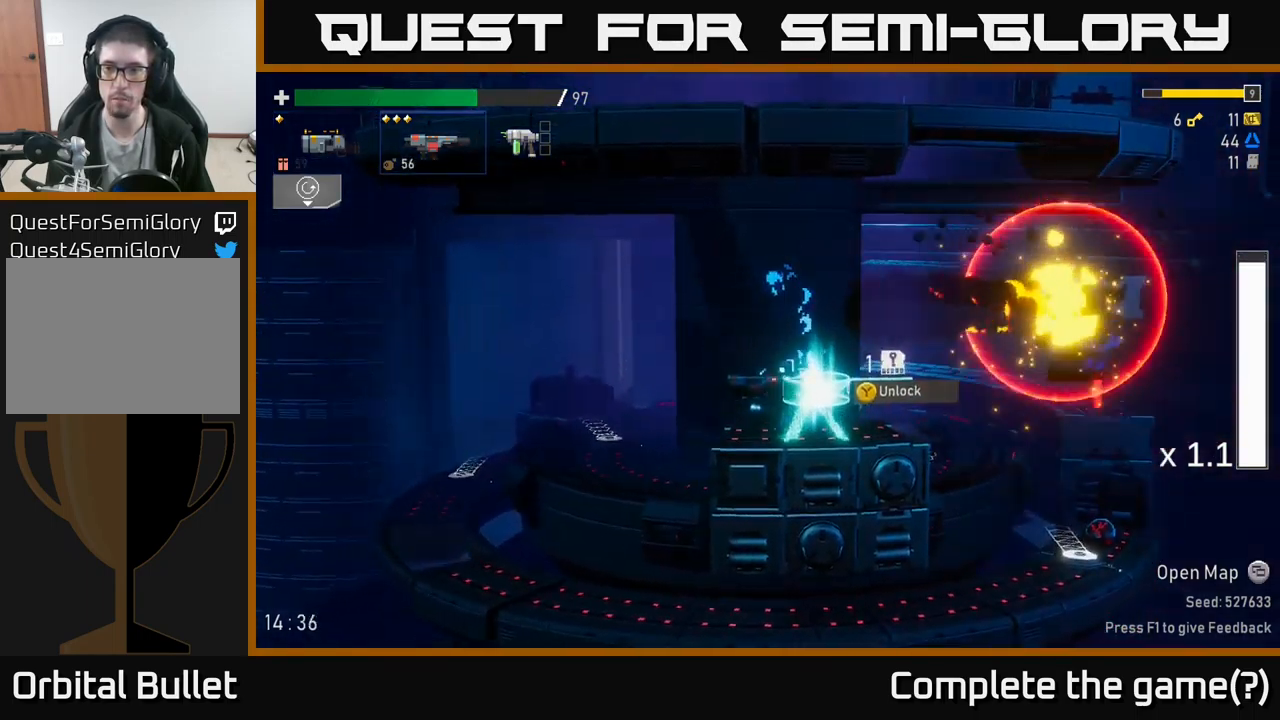
{"buttons": [], "left_stick": "right", "right_stick": "center", "events": [[150, "A", "down"], [217, "X", "down"], [234, "A", "up"], [300, "X", "up"]]}
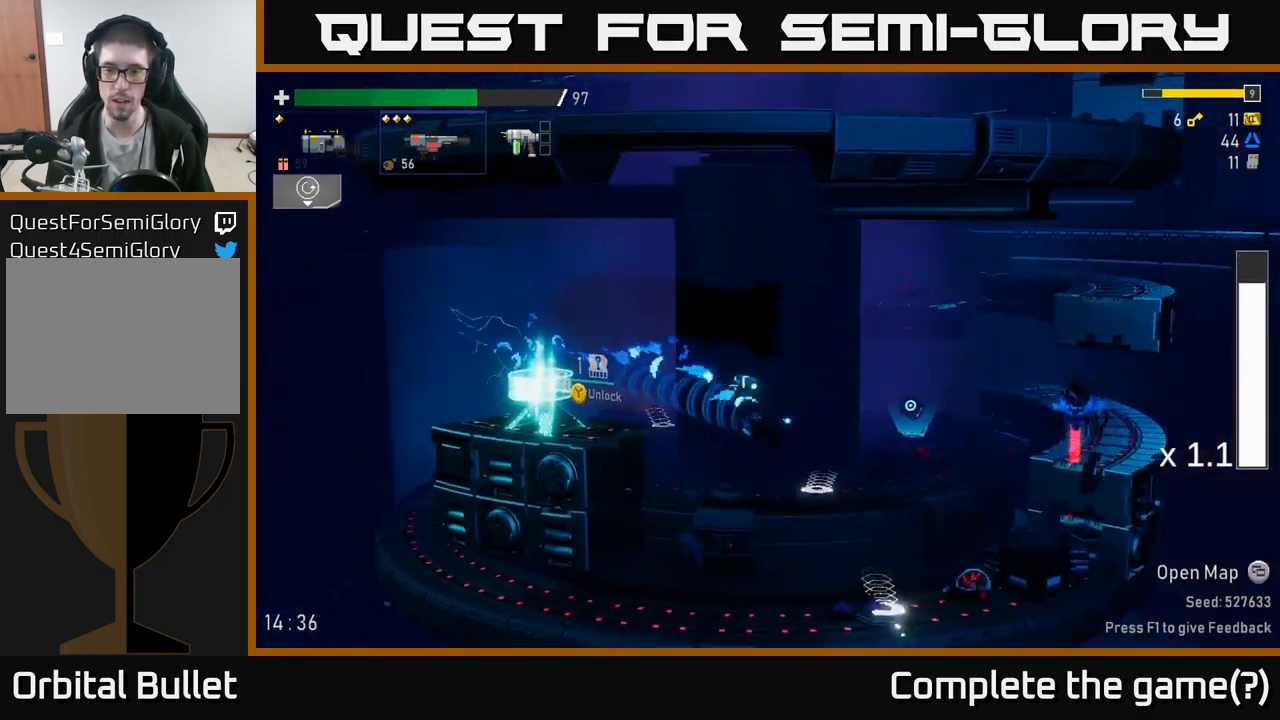
{"buttons": [], "left_stick": "right", "right_stick": "center", "events": [[34, "left_stick", "left"], [334, "left_stick", "right"], [417, "R2", "down"], [500, "R2", "up"]]}
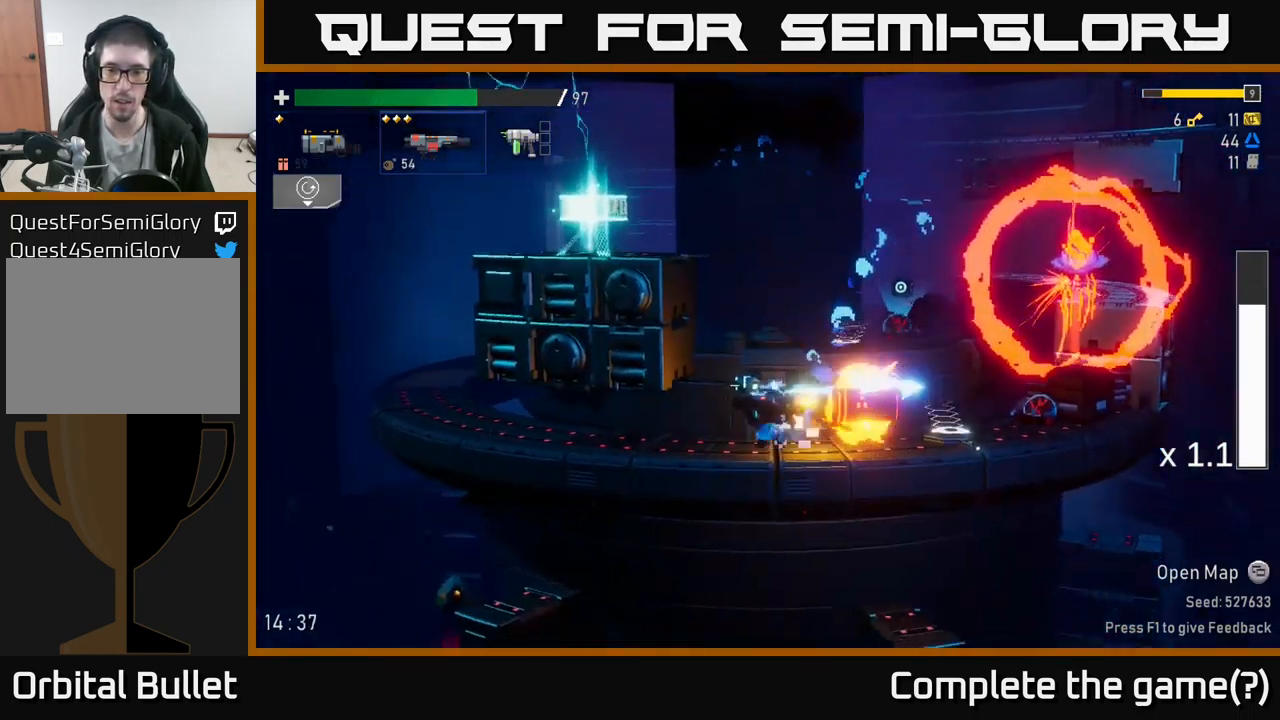
{"buttons": [], "left_stick": "left", "right_stick": "center", "events": [[17, "left_stick", "left"], [117, "X", "down"], [250, "X", "up"]]}
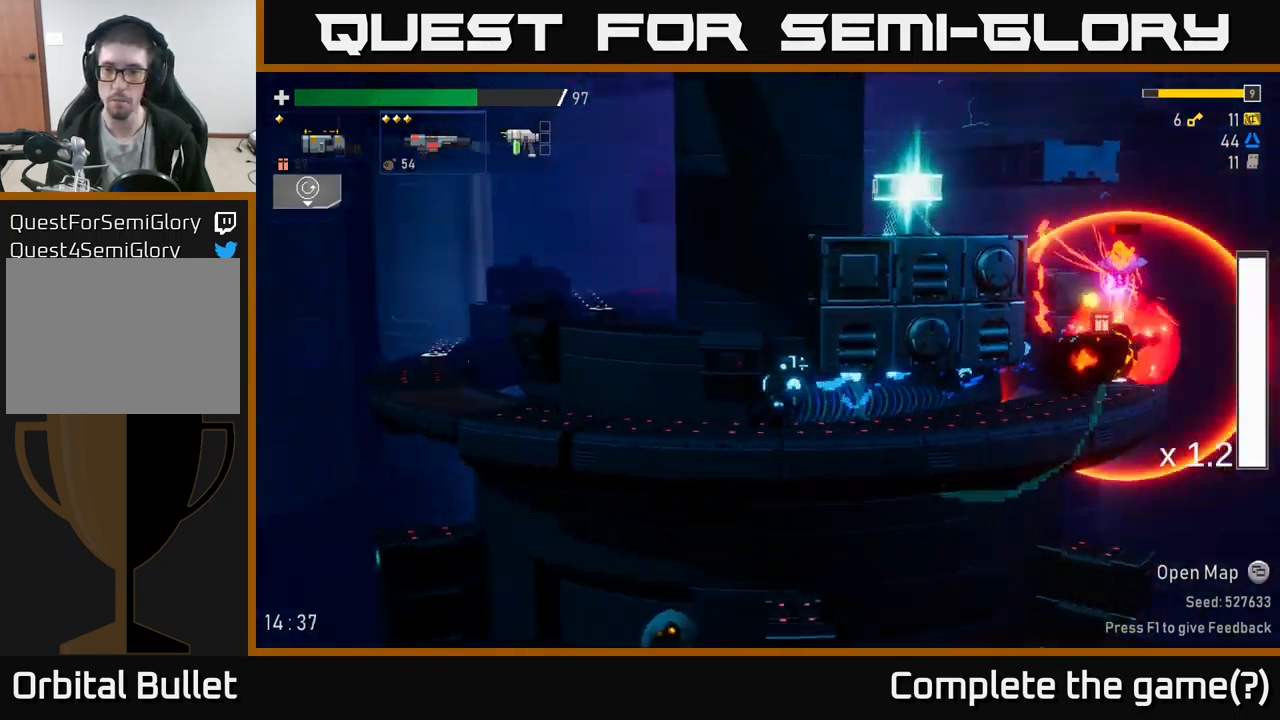
{"buttons": ["A"], "left_stick": "right", "right_stick": "center", "events": [[250, "A", "down"], [267, "left_stick", "right"], [400, "A", "up"], [500, "A", "down"]]}
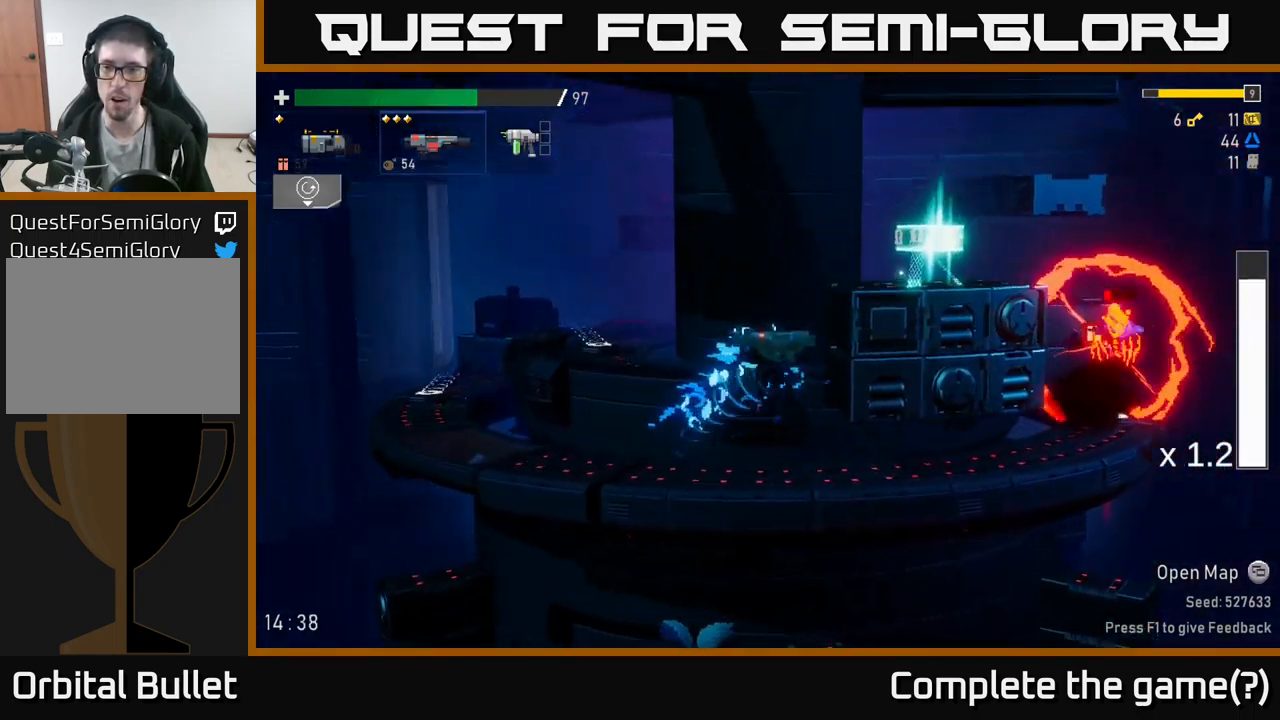
{"buttons": ["L2"], "left_stick": "right", "right_stick": "center", "events": [[200, "A", "up"], [416, "L2", "down"]]}
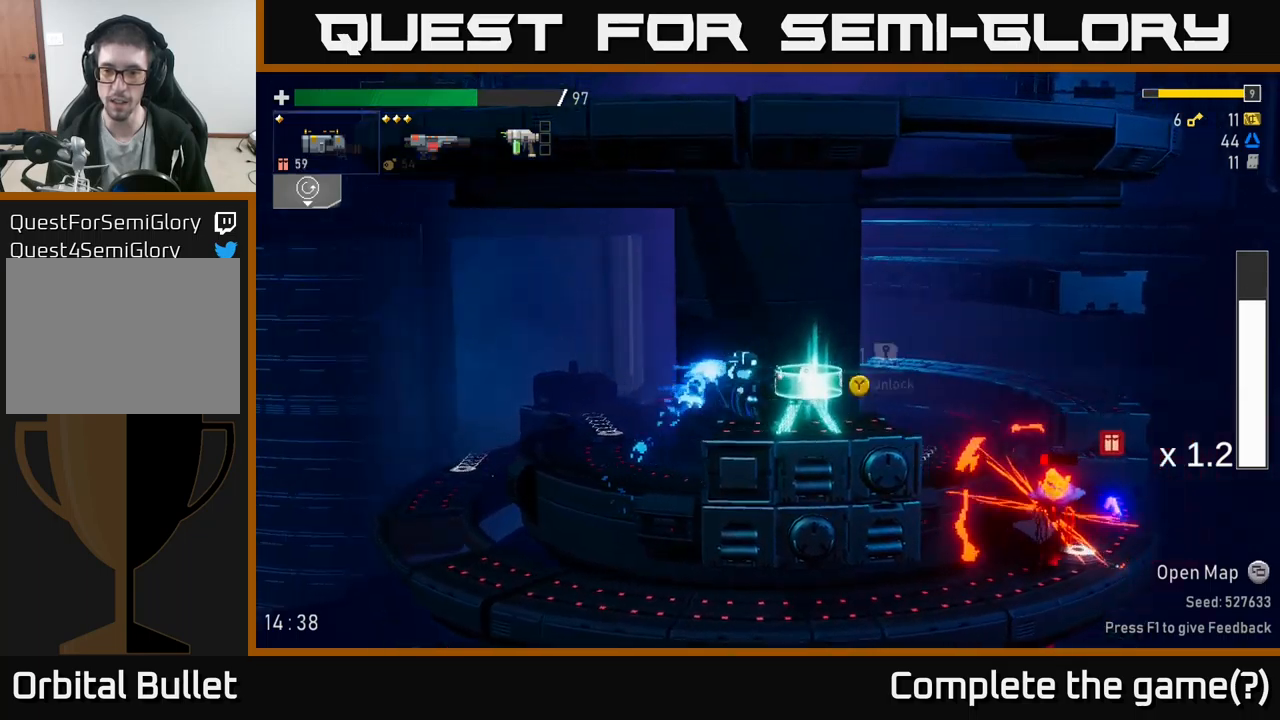
{"buttons": ["X"], "left_stick": "right", "right_stick": "center", "events": [[50, "L2", "up"], [183, "A", "down"], [333, "X", "down"], [400, "A", "up"]]}
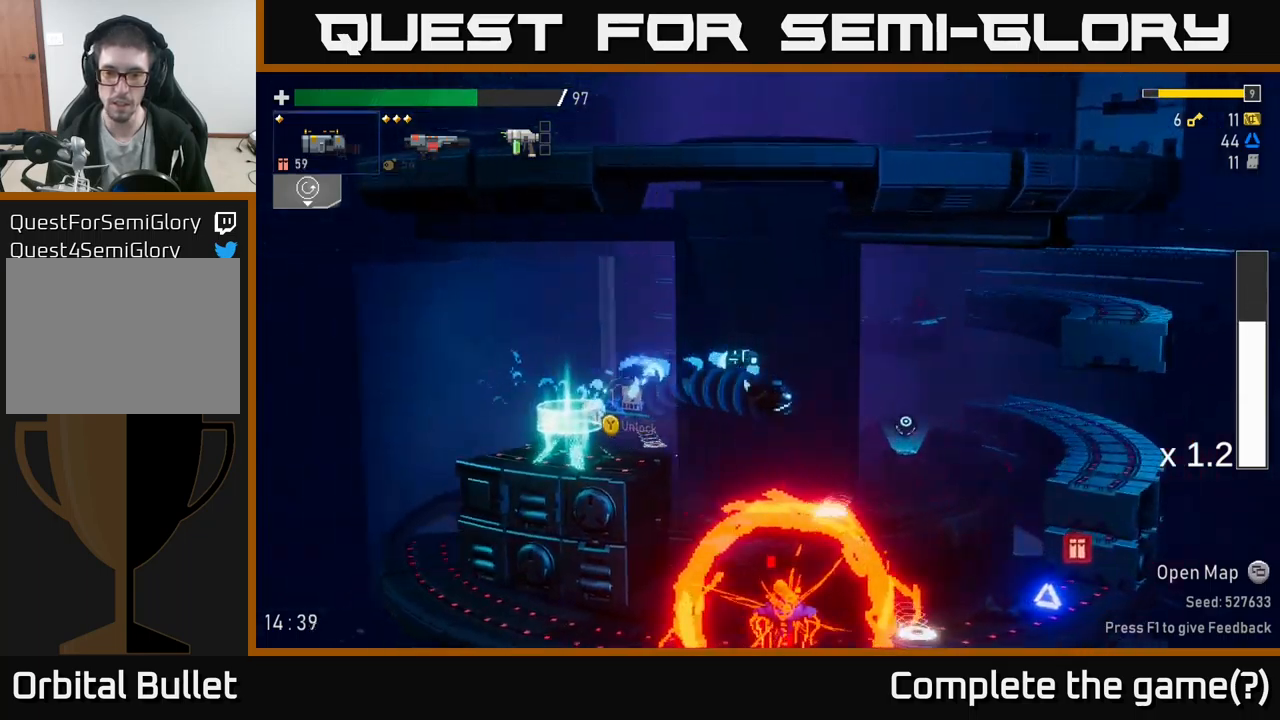
{"buttons": [], "left_stick": "left", "right_stick": "center", "events": [[33, "X", "up"], [466, "left_stick", "left"]]}
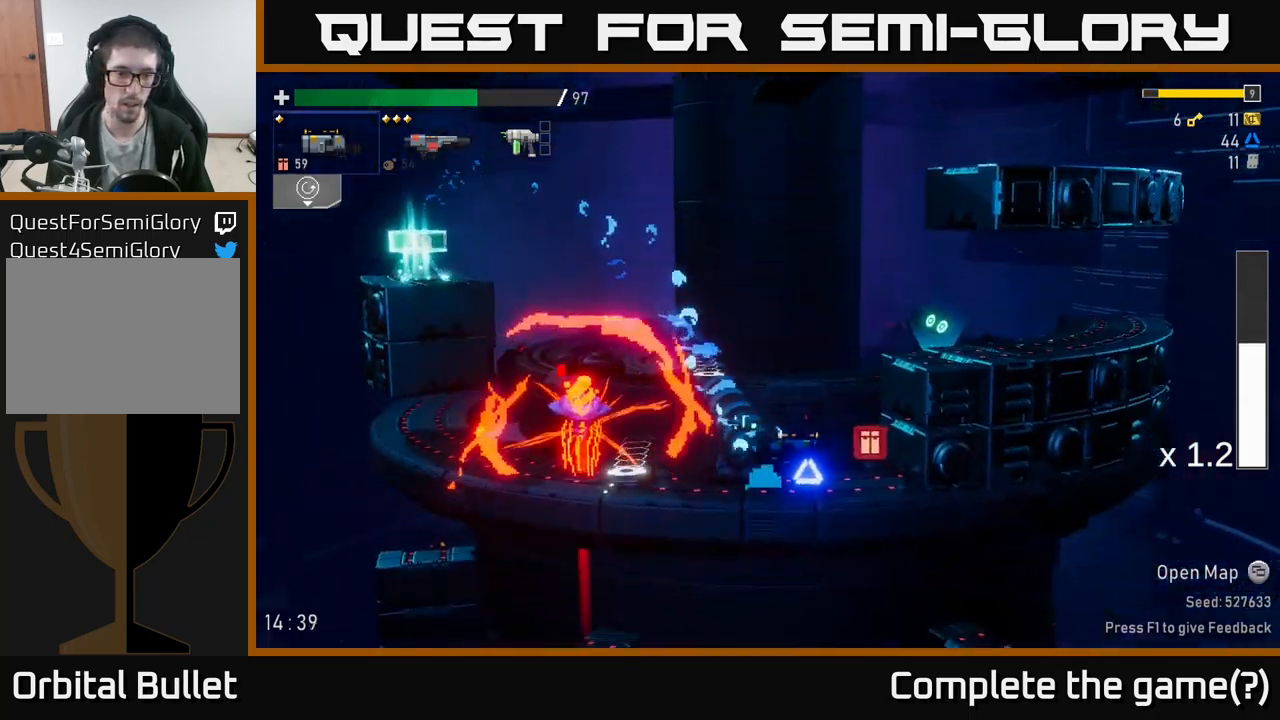
{"buttons": [], "left_stick": "left", "right_stick": "center", "events": [[16, "R2", "down"], [50, "left_stick", "center"], [100, "R2", "up"], [116, "left_stick", "right"], [433, "left_stick", "up-left"], [483, "left_stick", "left"]]}
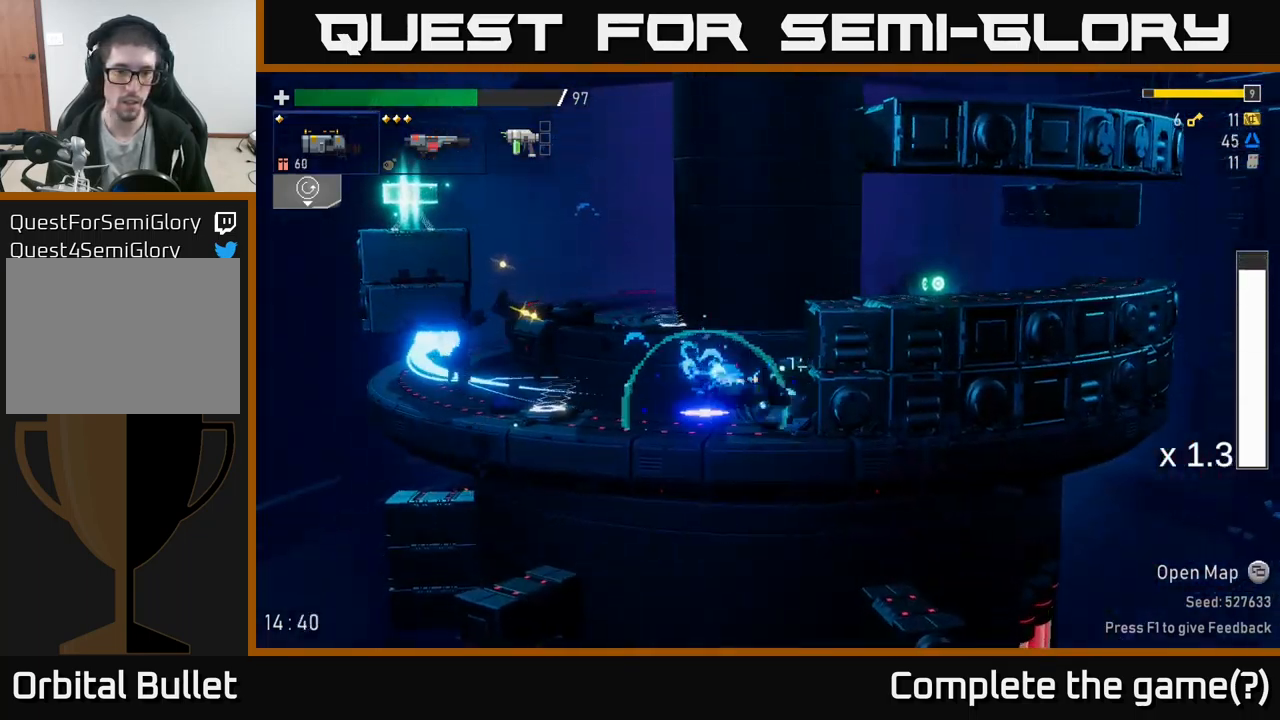
{"buttons": [], "left_stick": "left", "right_stick": "center", "events": []}
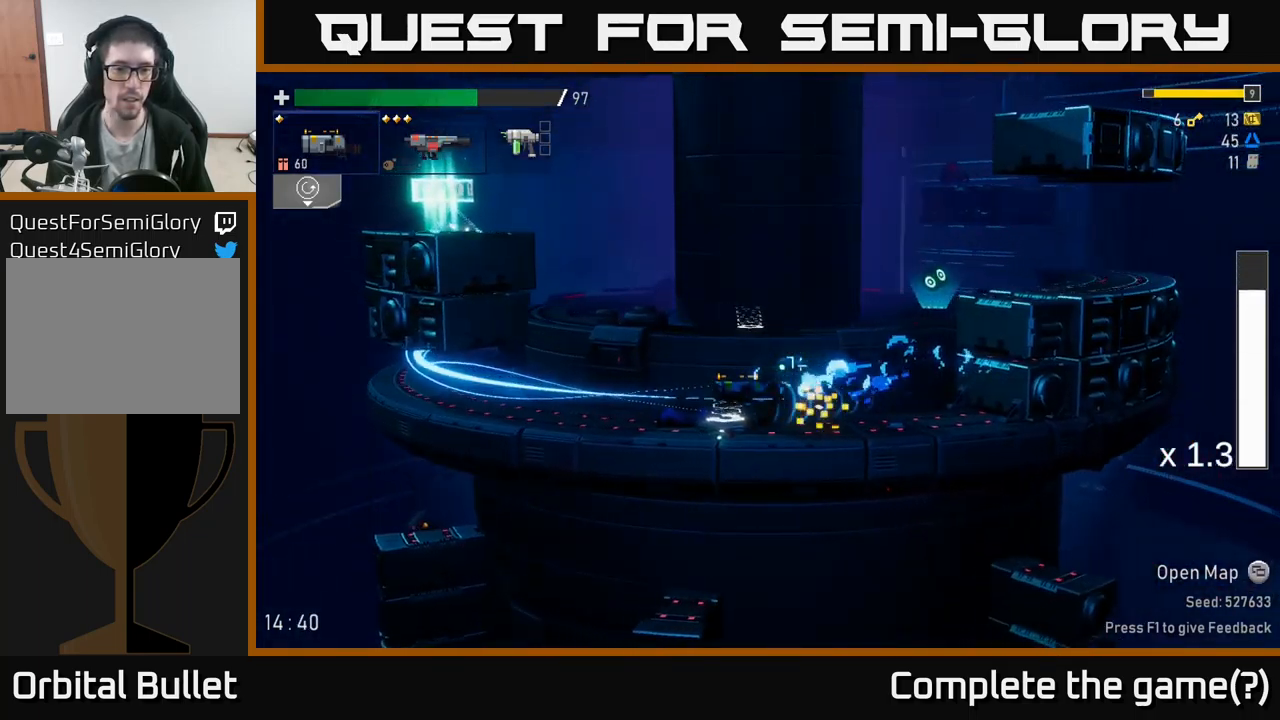
{"buttons": ["A"], "left_stick": "left", "right_stick": "center", "events": [[66, "A", "down"], [250, "A", "up"], [350, "A", "down"]]}
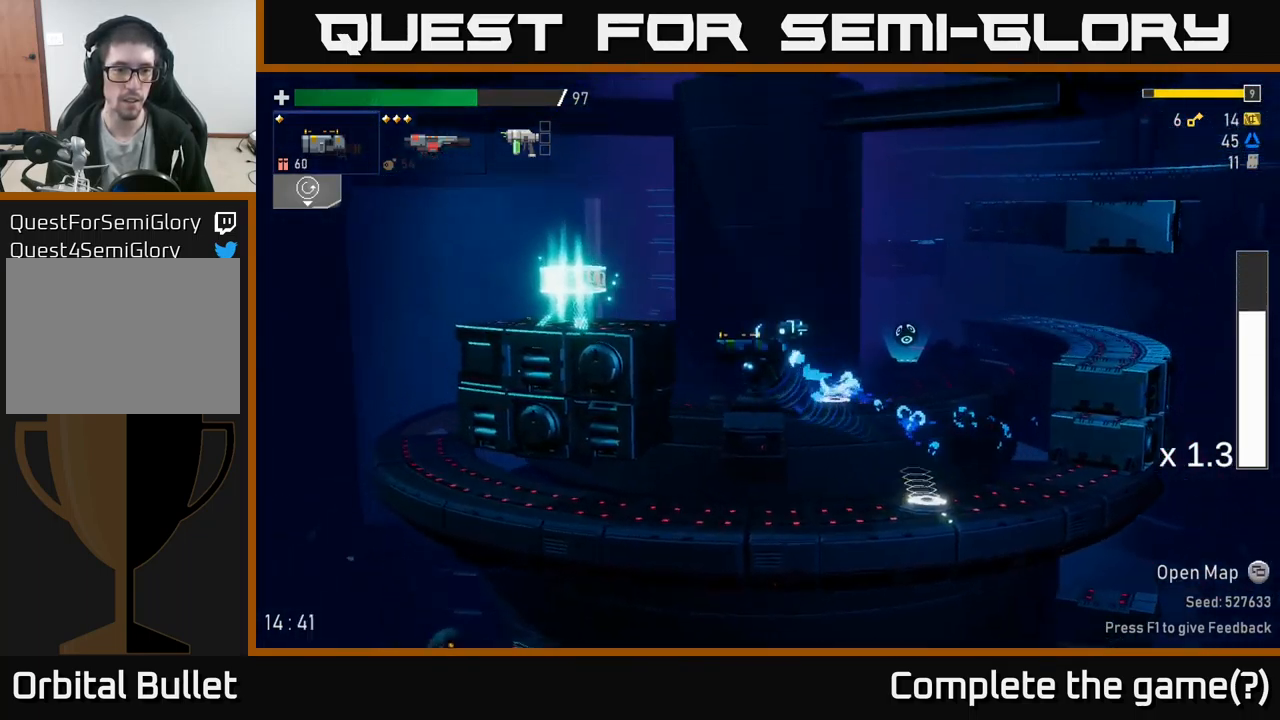
{"buttons": [], "left_stick": "left", "right_stick": "center", "events": [[233, "A", "up"]]}
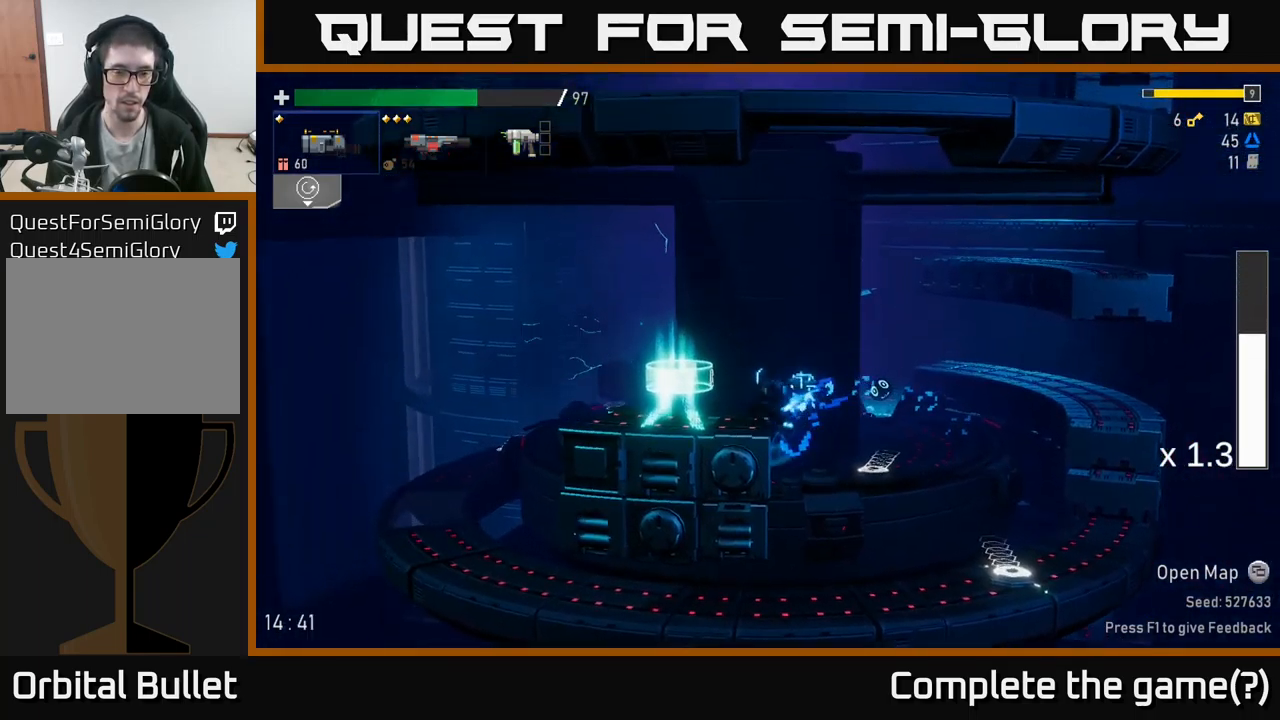
{"buttons": ["Y"], "left_stick": "center", "right_stick": "center", "events": [[100, "Y", "down"], [233, "Y", "up"], [316, "Y", "down"], [333, "left_stick", "center"], [400, "Y", "up"], [466, "Y", "down"]]}
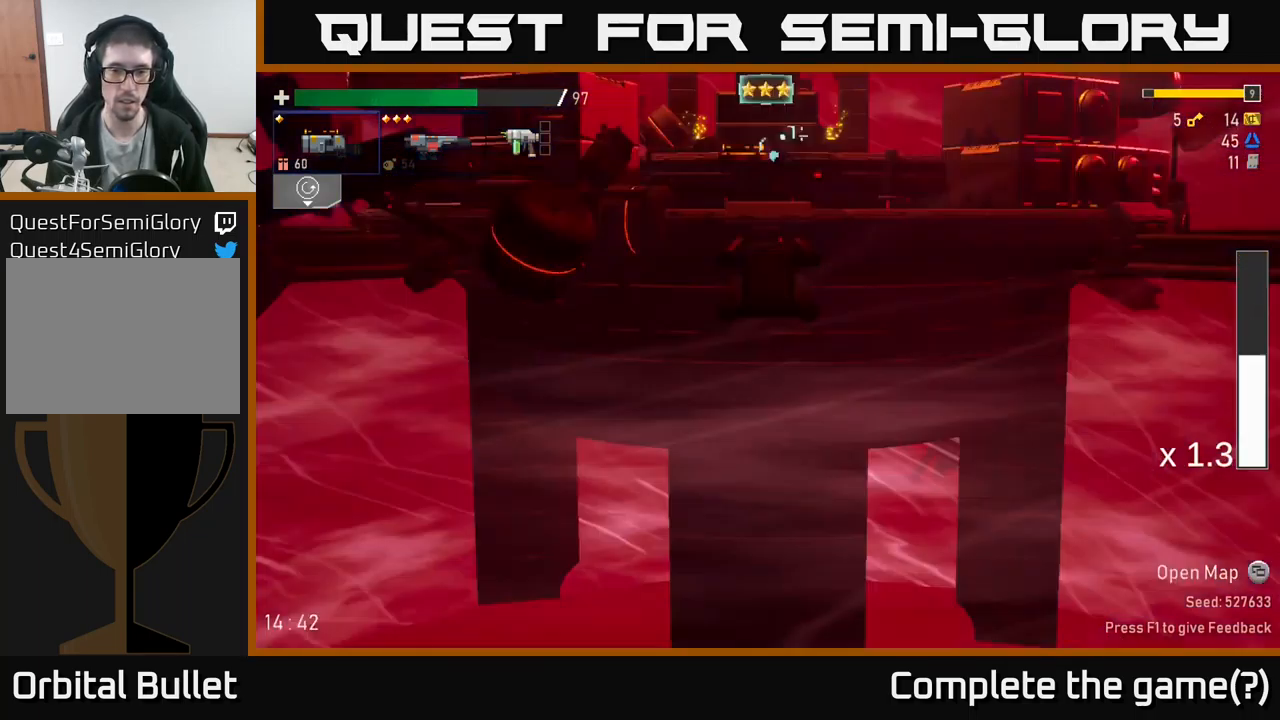
{"buttons": ["L2"], "left_stick": "left", "right_stick": "center", "events": [[50, "Y", "up"], [400, "L2", "down"], [400, "left_stick", "left"]]}
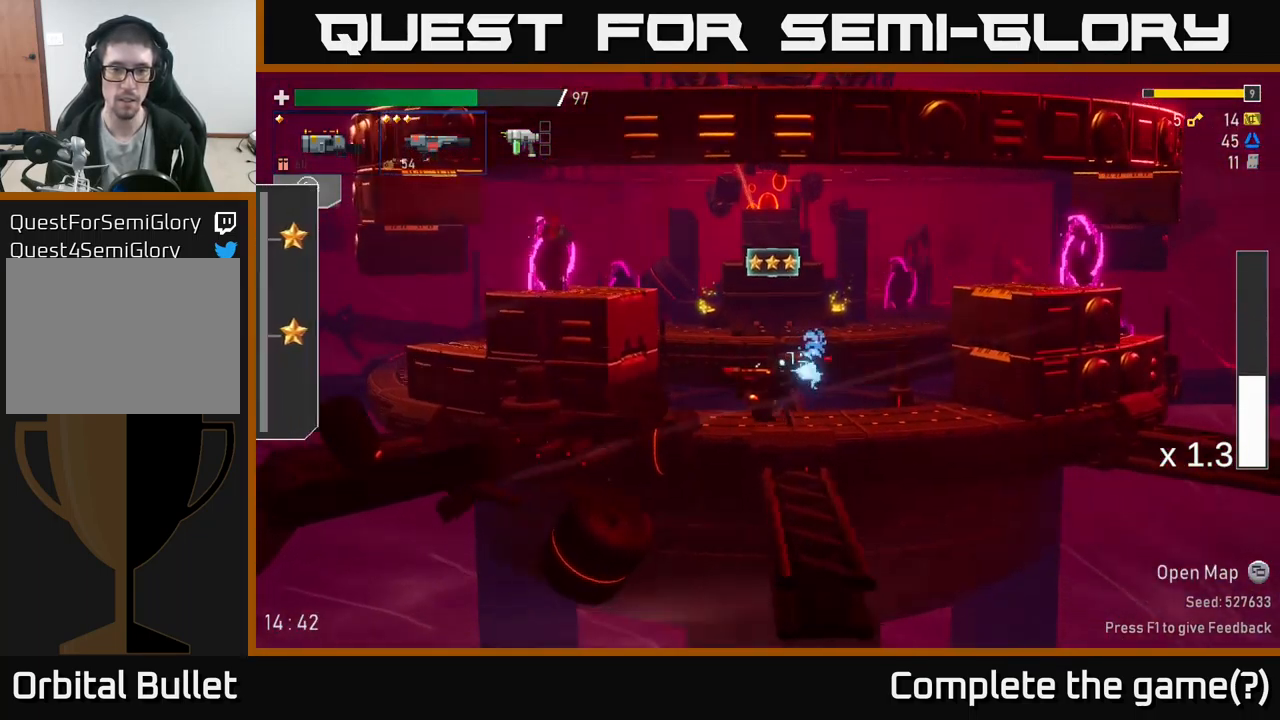
{"buttons": ["R2"], "left_stick": "left", "right_stick": "center", "events": [[33, "L2", "up"], [133, "left_stick", "right"], [166, "A", "down"], [300, "A", "up"], [350, "A", "down"], [433, "left_stick", "left"], [483, "A", "up"], [483, "R2", "down"]]}
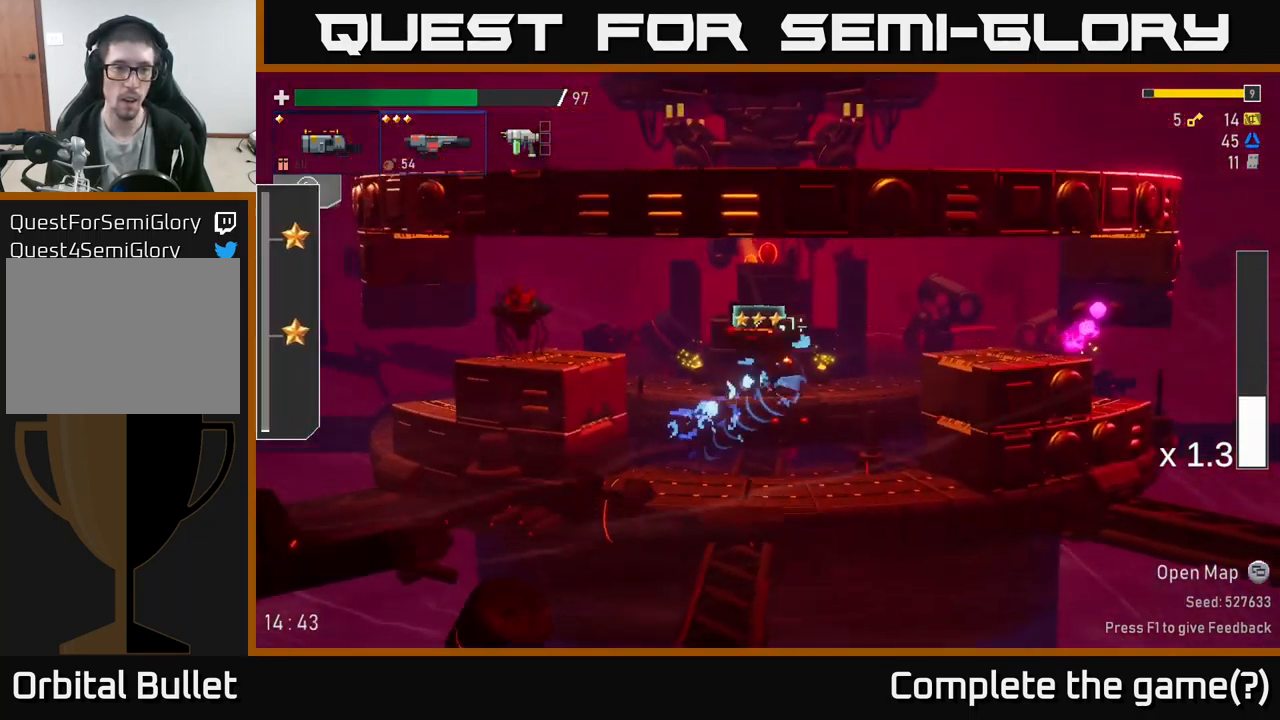
{"buttons": [], "left_stick": "right", "right_stick": "center", "events": [[33, "left_stick", "center"], [83, "R2", "up"], [100, "left_stick", "right"]]}
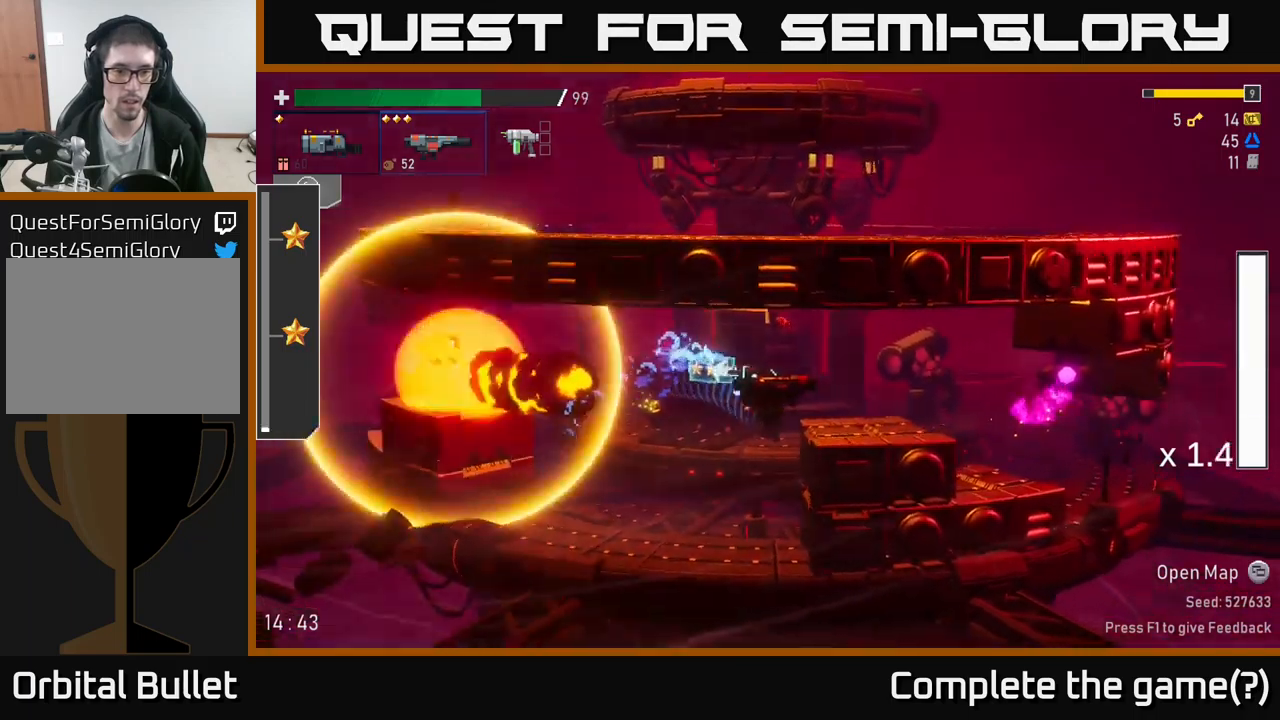
{"buttons": [], "left_stick": "left", "right_stick": "center", "events": [[117, "left_stick", "center"], [333, "left_stick", "left"], [467, "A", "down"], [500, "A", "up"]]}
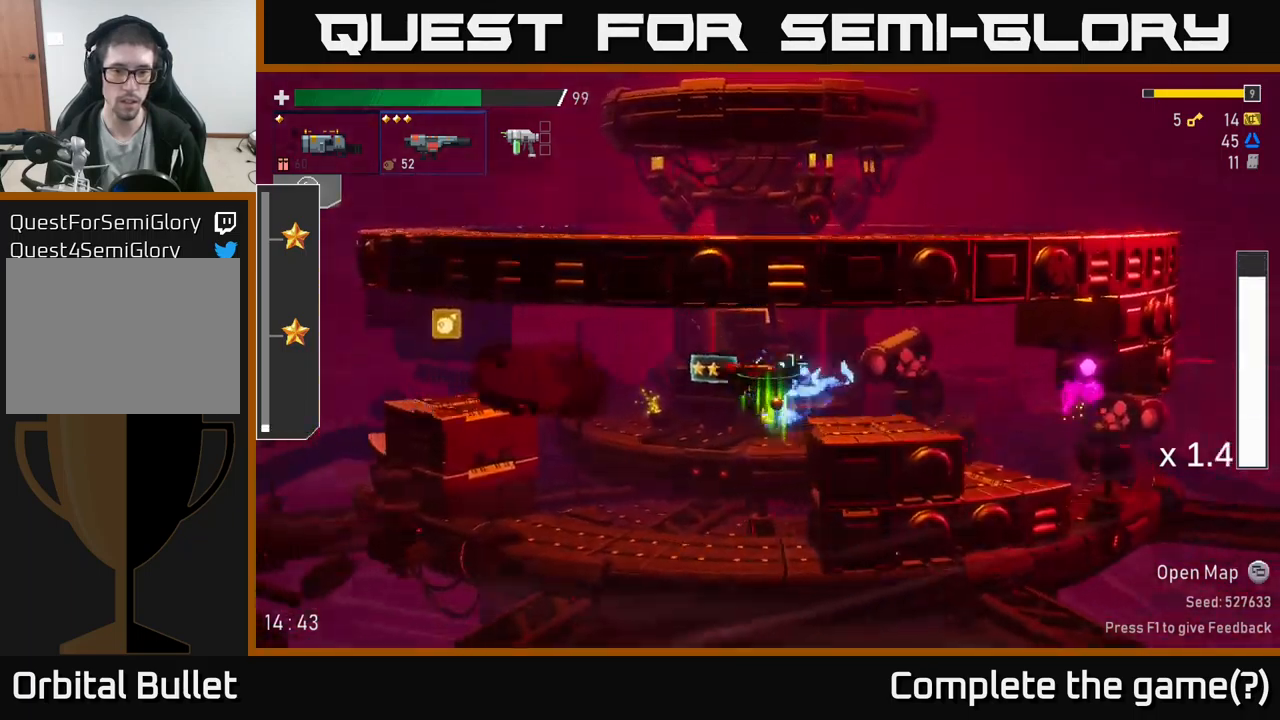
{"buttons": [], "left_stick": "up-left", "right_stick": "center", "events": [[400, "left_stick", "up-left"]]}
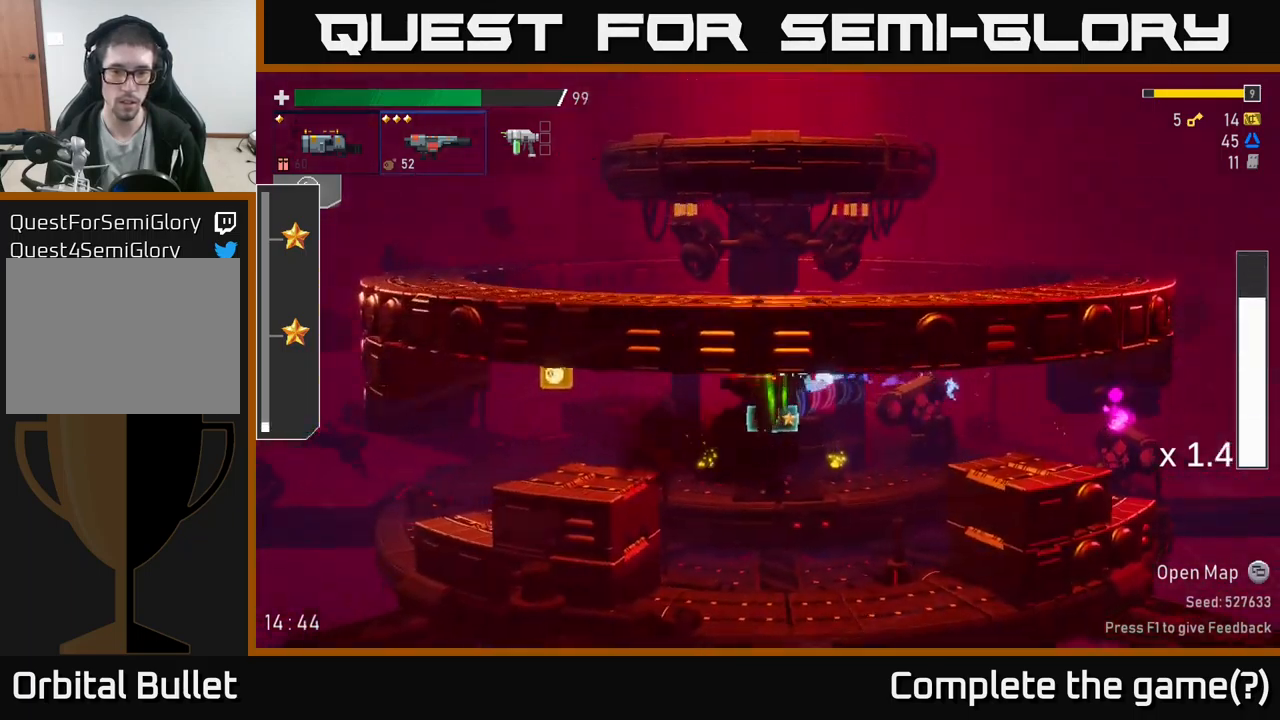
{"buttons": ["A"], "left_stick": "left", "right_stick": "center", "events": [[117, "left_stick", "right"], [150, "R2", "down"], [250, "R2", "up"], [283, "left_stick", "left"], [350, "A", "down"]]}
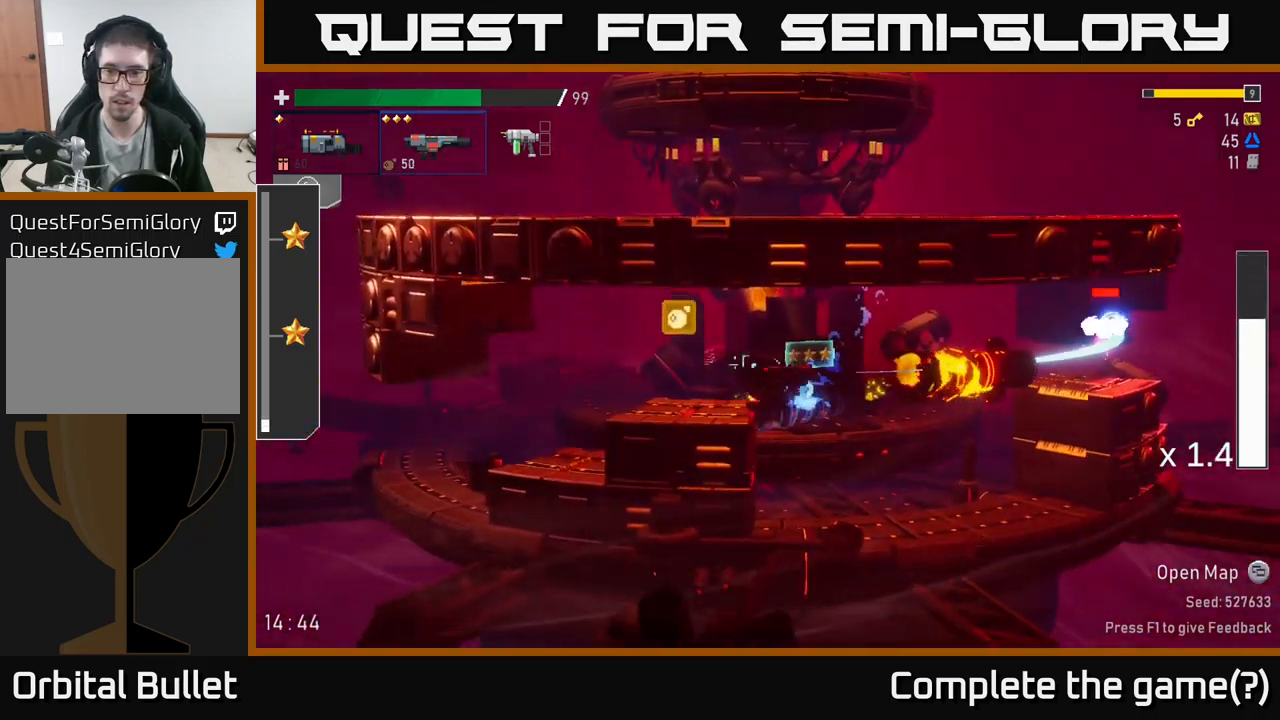
{"buttons": [], "left_stick": "right", "right_stick": "center", "events": [[17, "A", "up"], [250, "A", "down"], [250, "left_stick", "up-left"], [367, "A", "up"], [433, "left_stick", "right"]]}
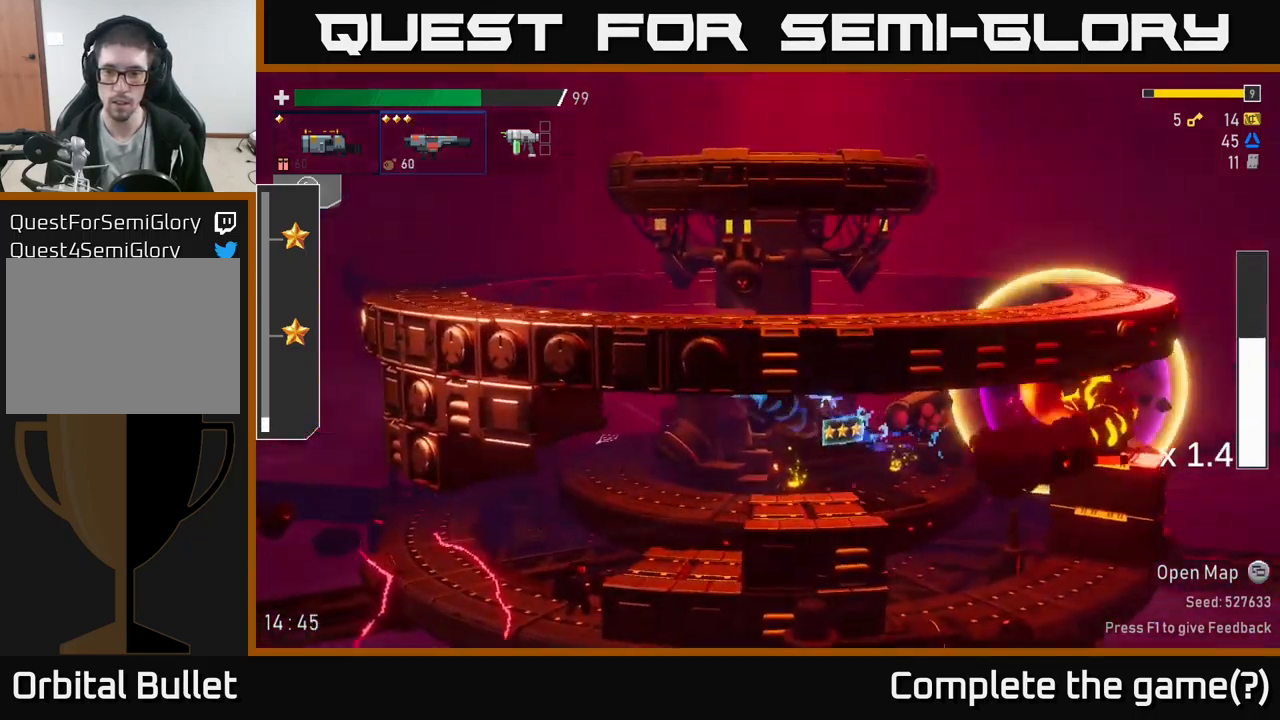
{"buttons": ["A"], "left_stick": "right", "right_stick": "center", "events": [[100, "left_stick", "center"], [233, "left_stick", "right"], [433, "A", "down"]]}
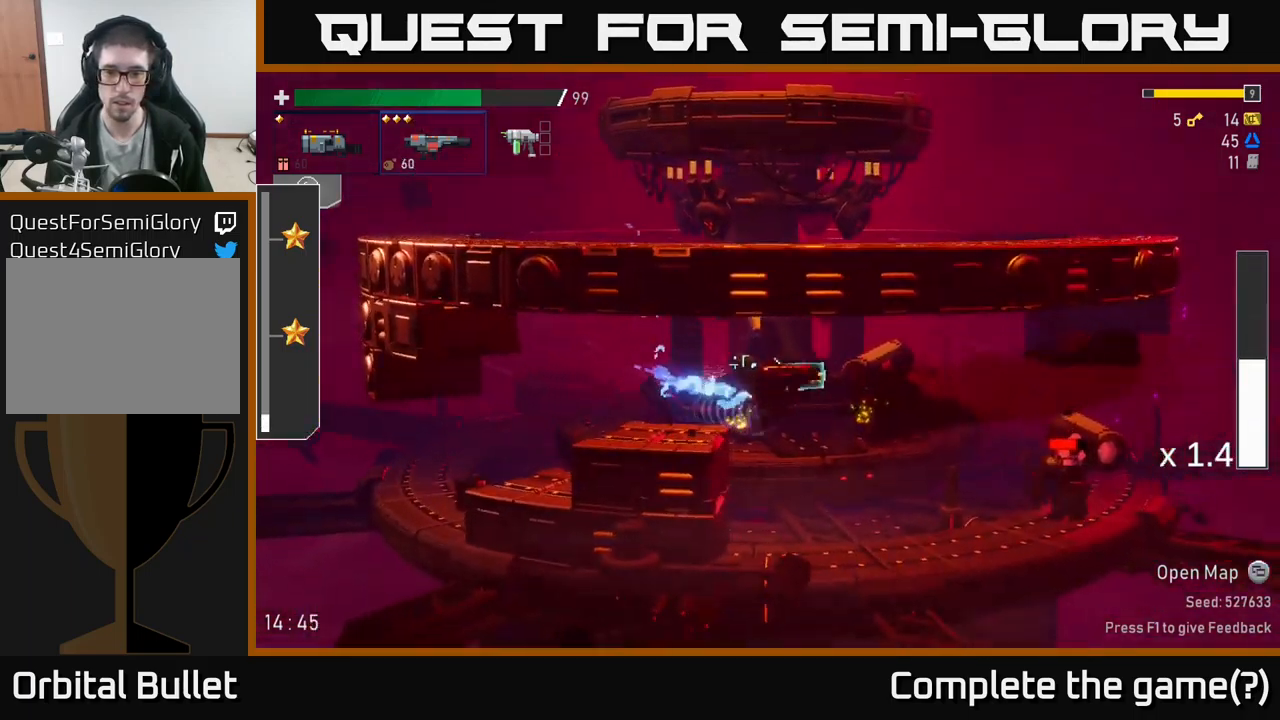
{"buttons": ["X"], "left_stick": "right", "right_stick": "center", "events": [[100, "A", "up"], [350, "X", "down"]]}
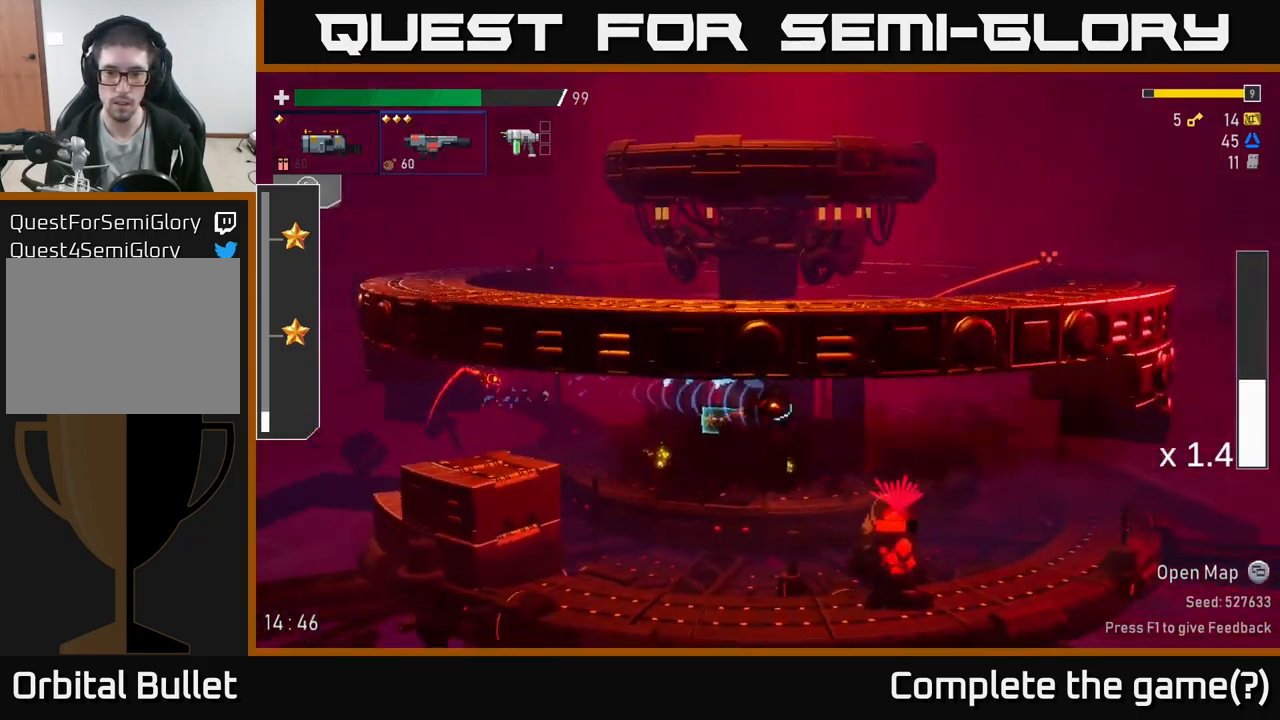
{"buttons": [], "left_stick": "right", "right_stick": "center", "events": [[67, "X", "up"]]}